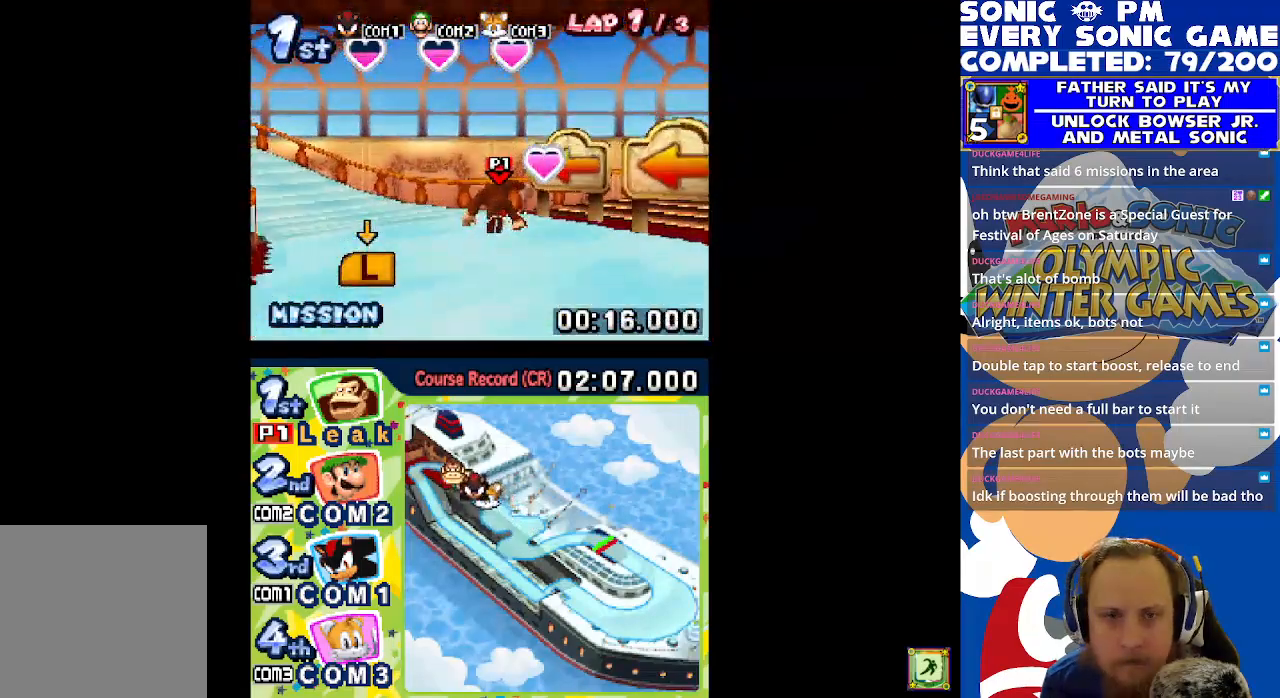
Gameplay with a controller (Xbox layout); each line is a JSON object with the inputs held at the frame after it. "events" lists button and stick changes between this image and that frame as [ms after this image, input, new state], when the widget could be followed in between. Not read: right_stick.
{"buttons": ["L1", "R1"], "left_stick": "center", "events": [[17, "R1", "up"], [100, "R1", "down"], [200, "R1", "up"], [283, "R1", "down"], [383, "R1", "up"], [467, "R1", "down"]]}
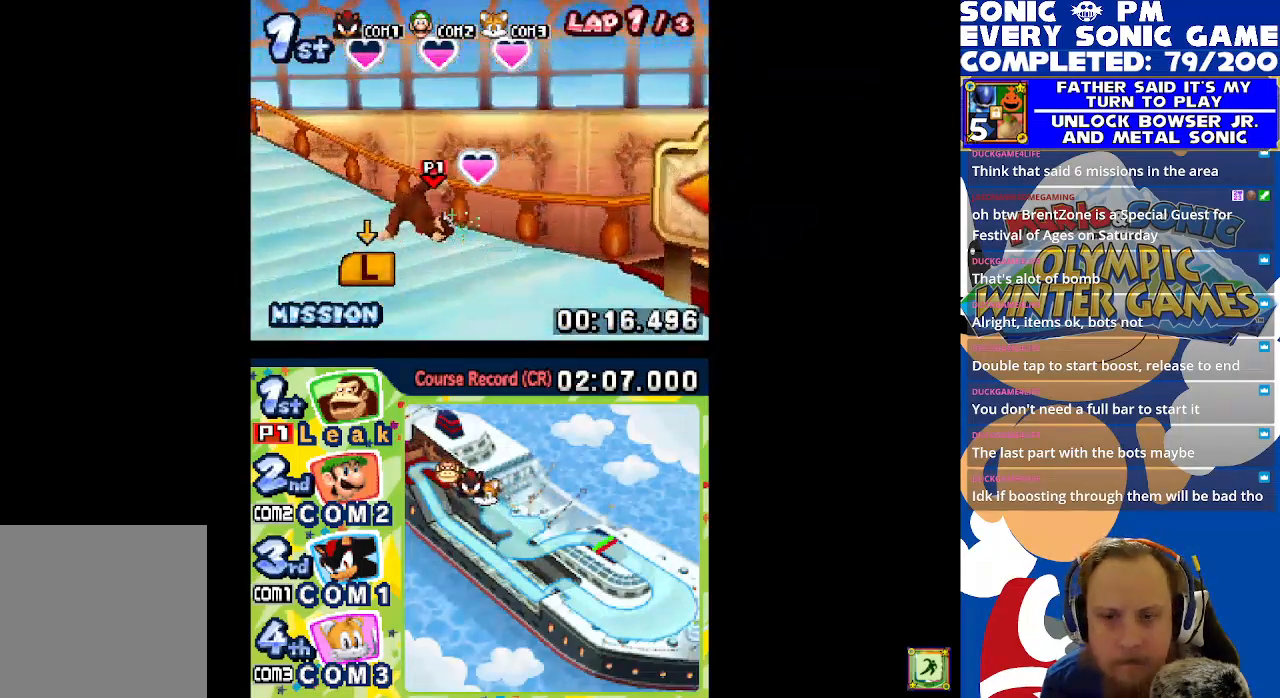
{"buttons": ["L1"], "left_stick": "center", "events": [[67, "R1", "up"], [183, "R1", "down"], [283, "R1", "up"], [367, "R1", "down"], [467, "R1", "up"]]}
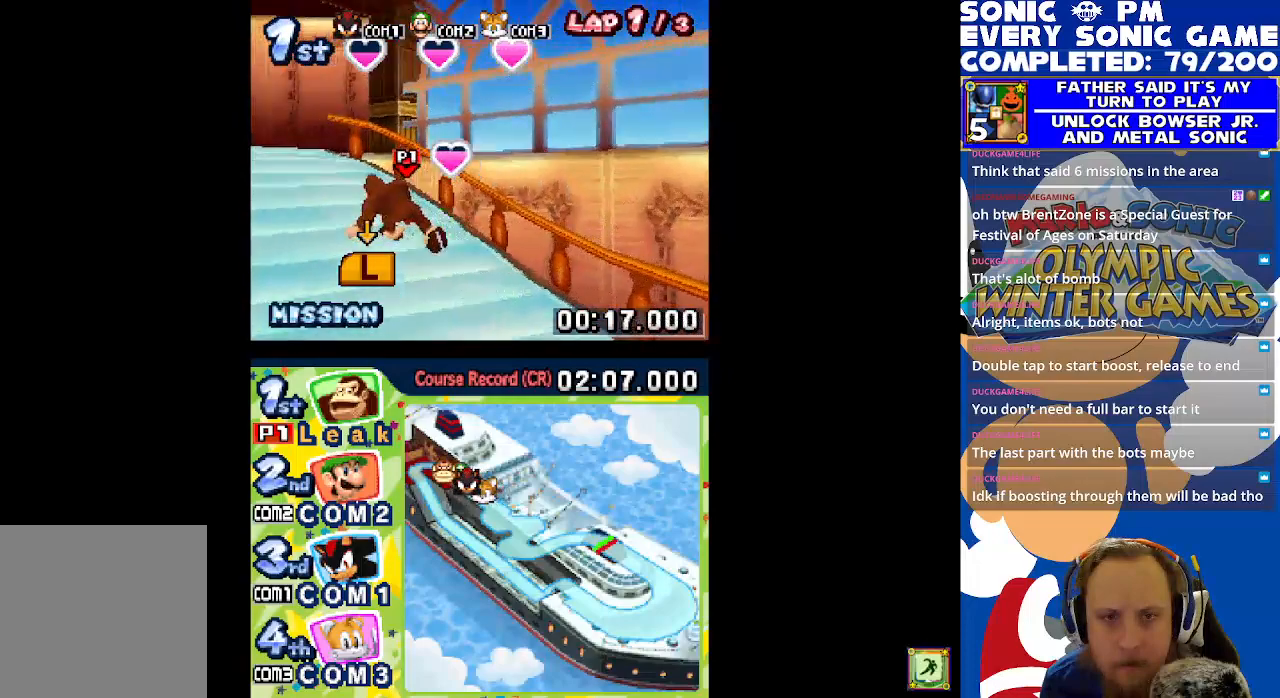
{"buttons": ["L1", "R1"], "left_stick": "center", "events": [[67, "R1", "down"], [200, "R1", "up"], [267, "R1", "down"], [383, "R1", "up"], [483, "R1", "down"]]}
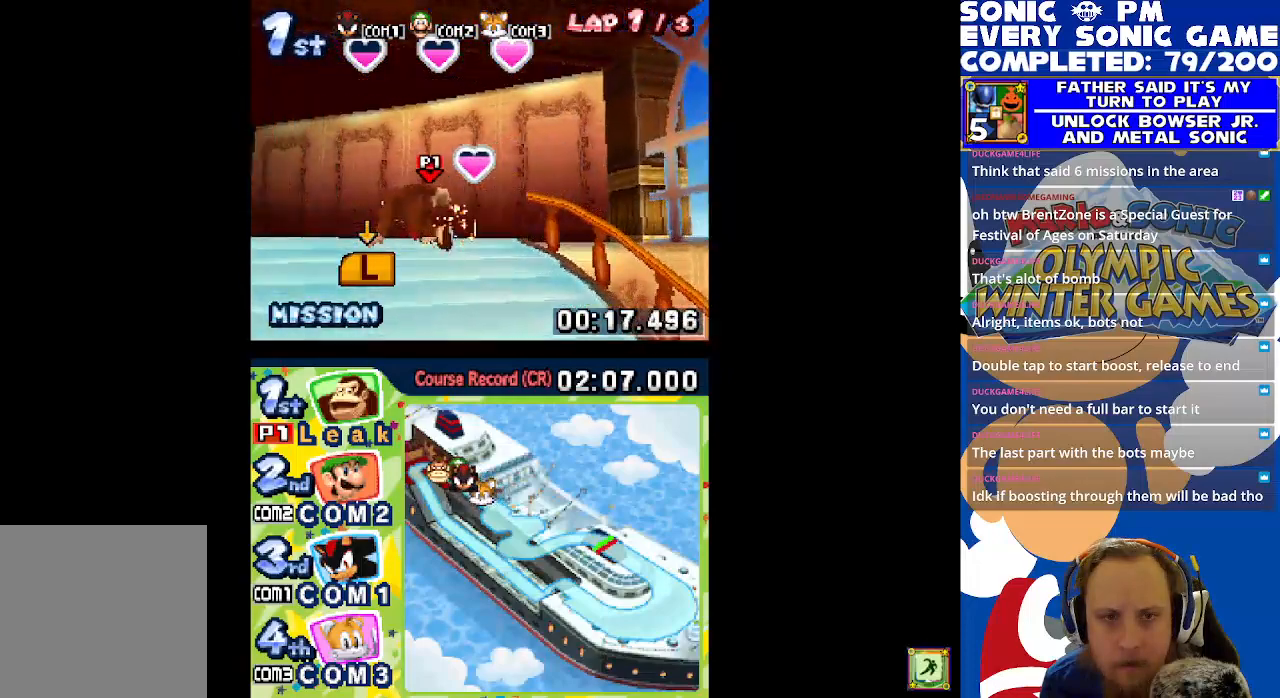
{"buttons": ["L1"], "left_stick": "center", "events": [[83, "R1", "up"], [183, "R1", "down"], [267, "R1", "up"], [367, "L1", "up"], [400, "R1", "down"], [500, "L1", "down"], [500, "R1", "up"]]}
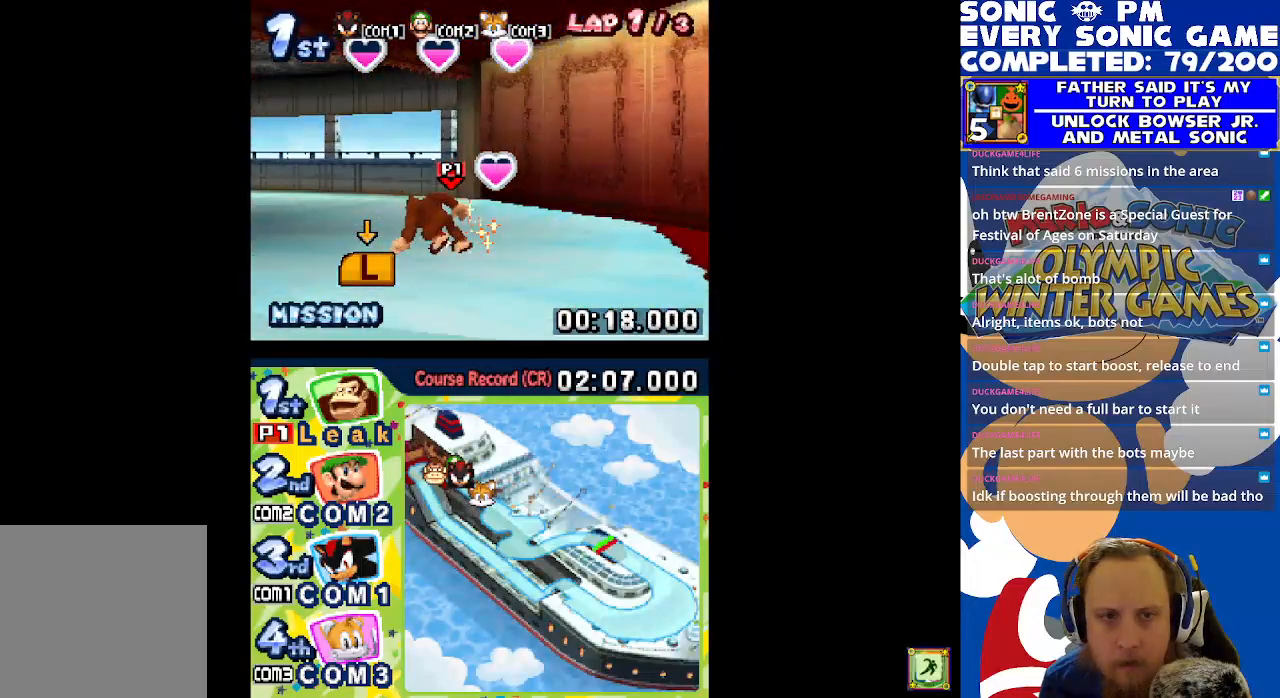
{"buttons": ["L1", "R1"], "left_stick": "center", "events": [[133, "R1", "down"], [200, "R1", "up"], [300, "R1", "down"], [400, "R1", "up"], [500, "R1", "down"]]}
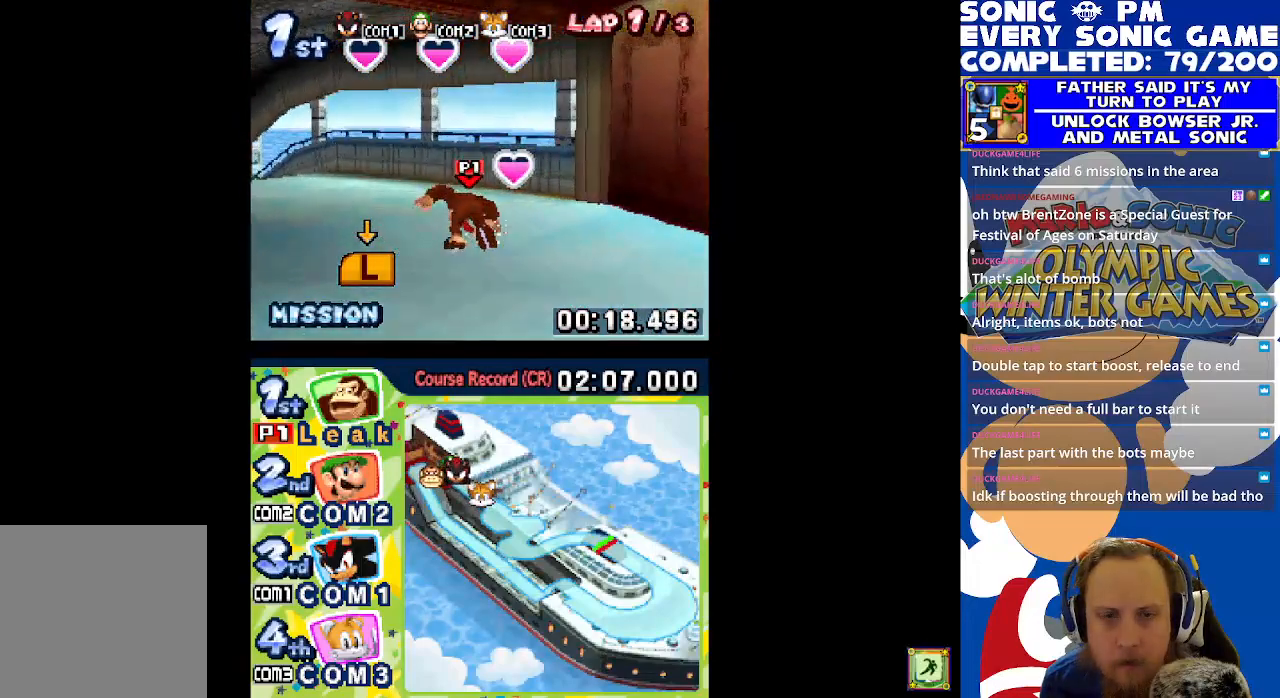
{"buttons": ["L1"], "left_stick": "center", "events": [[117, "R1", "up"], [183, "R1", "down"], [283, "R1", "up"], [367, "R1", "down"], [467, "R1", "up"]]}
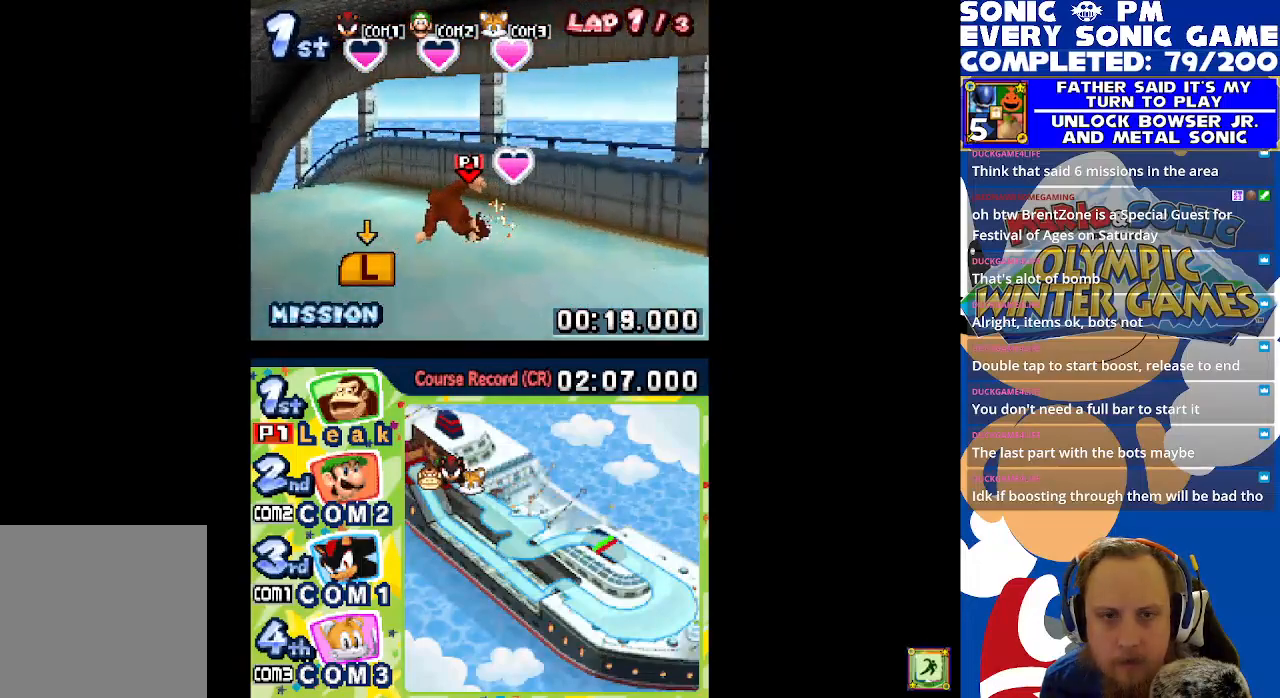
{"buttons": ["L1"], "left_stick": "center", "events": [[50, "R1", "down"], [167, "R1", "up"]]}
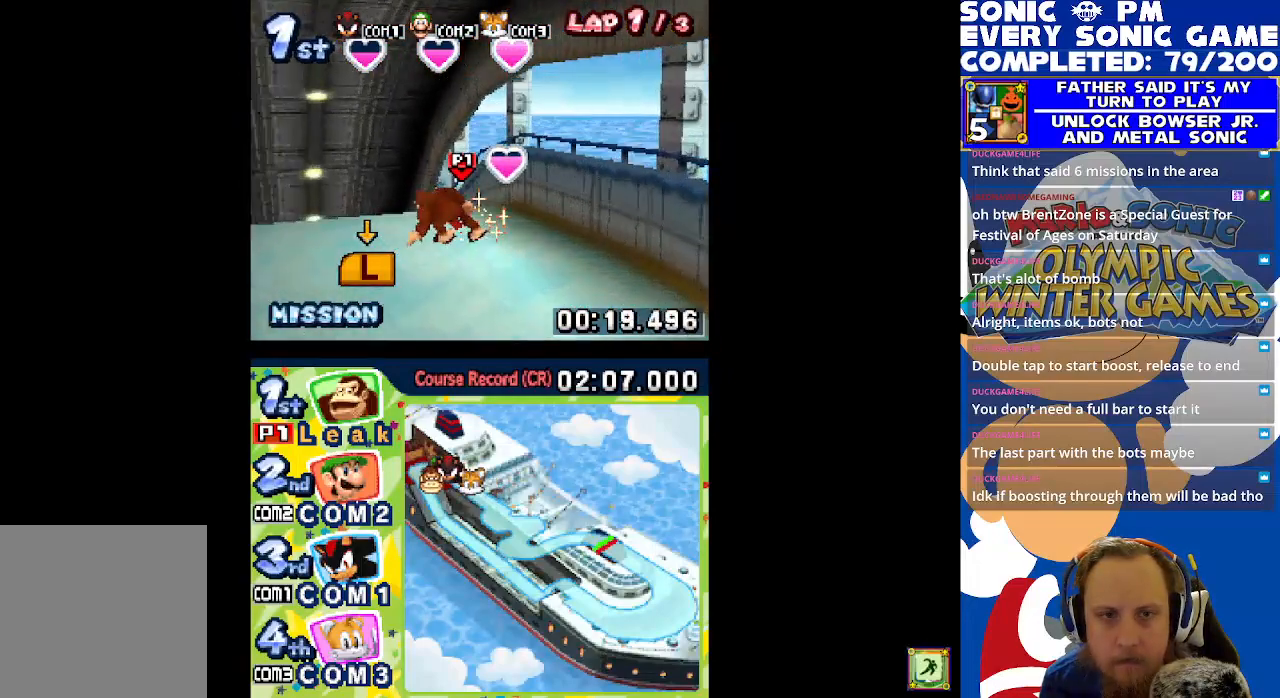
{"buttons": ["L1", "R1"], "left_stick": "center", "events": [[33, "R1", "down"], [167, "R1", "up"], [183, "L1", "up"], [417, "L1", "down"], [417, "R1", "down"]]}
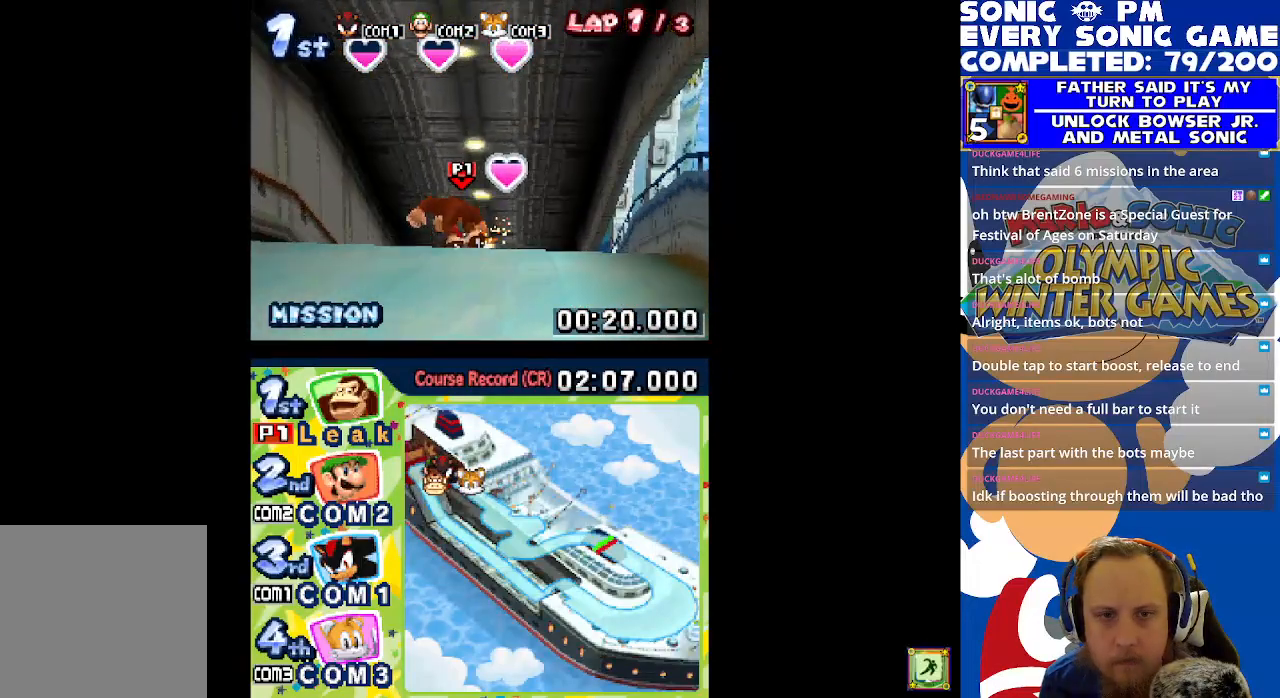
{"buttons": [], "left_stick": "center", "events": [[33, "L1", "up"], [33, "R1", "up"], [100, "R1", "down"], [117, "L1", "down"], [217, "R1", "up"], [250, "L1", "up"], [317, "R1", "down"], [367, "L1", "down"], [450, "R1", "up"], [500, "L1", "up"]]}
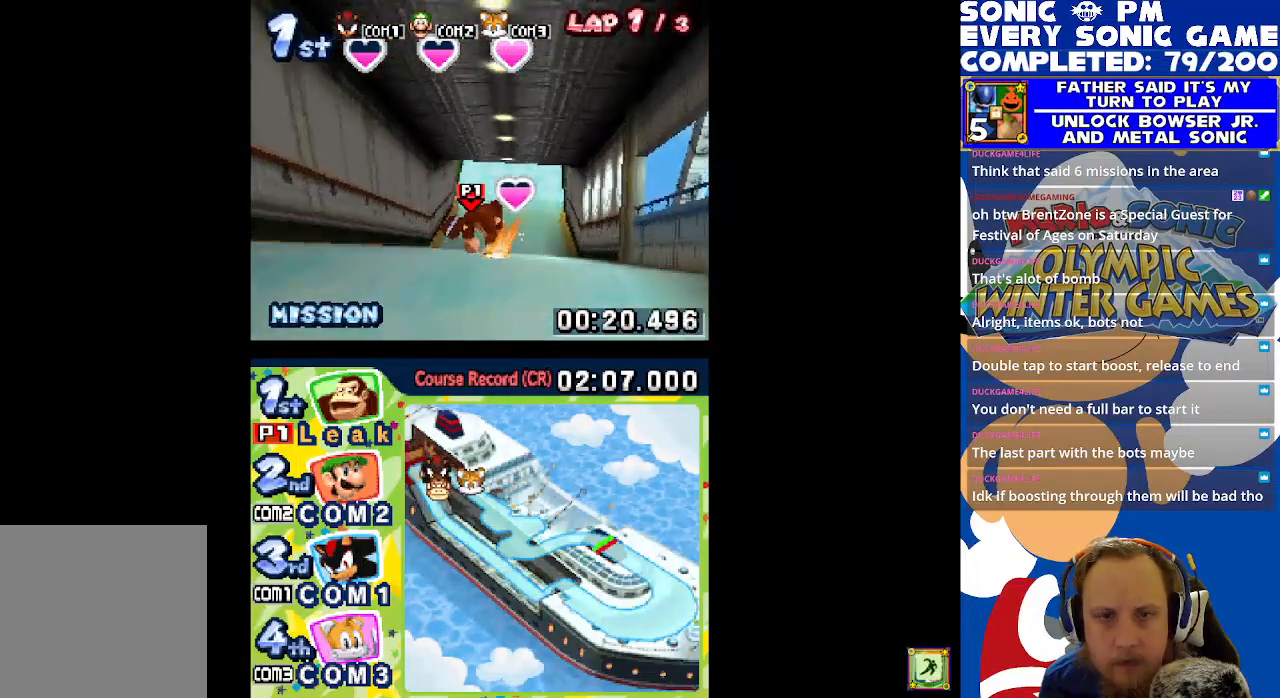
{"buttons": ["L1", "R1"], "left_stick": "center", "events": [[33, "R1", "down"], [133, "L1", "down"], [133, "R1", "up"], [267, "L1", "up"], [333, "L1", "down"], [433, "R1", "down"]]}
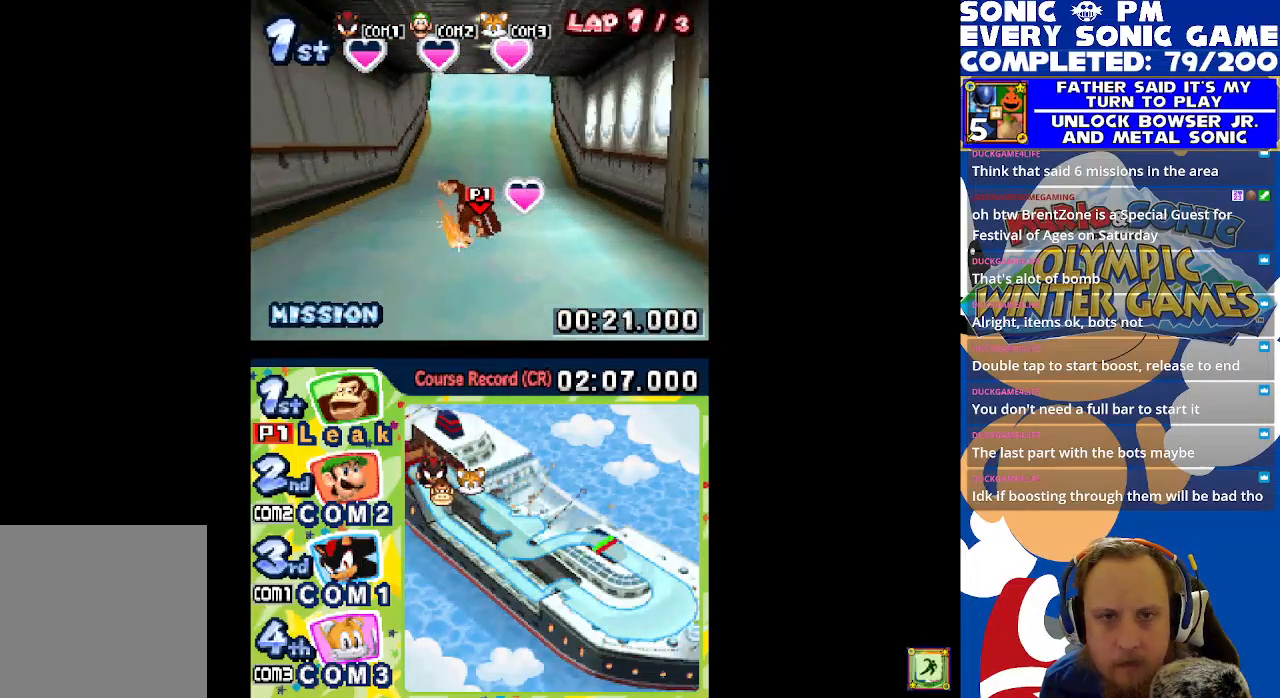
{"buttons": [], "left_stick": "center", "events": [[33, "R1", "up"], [133, "R1", "down"], [267, "R1", "up"], [350, "R1", "down"], [383, "L1", "up"], [467, "R1", "up"]]}
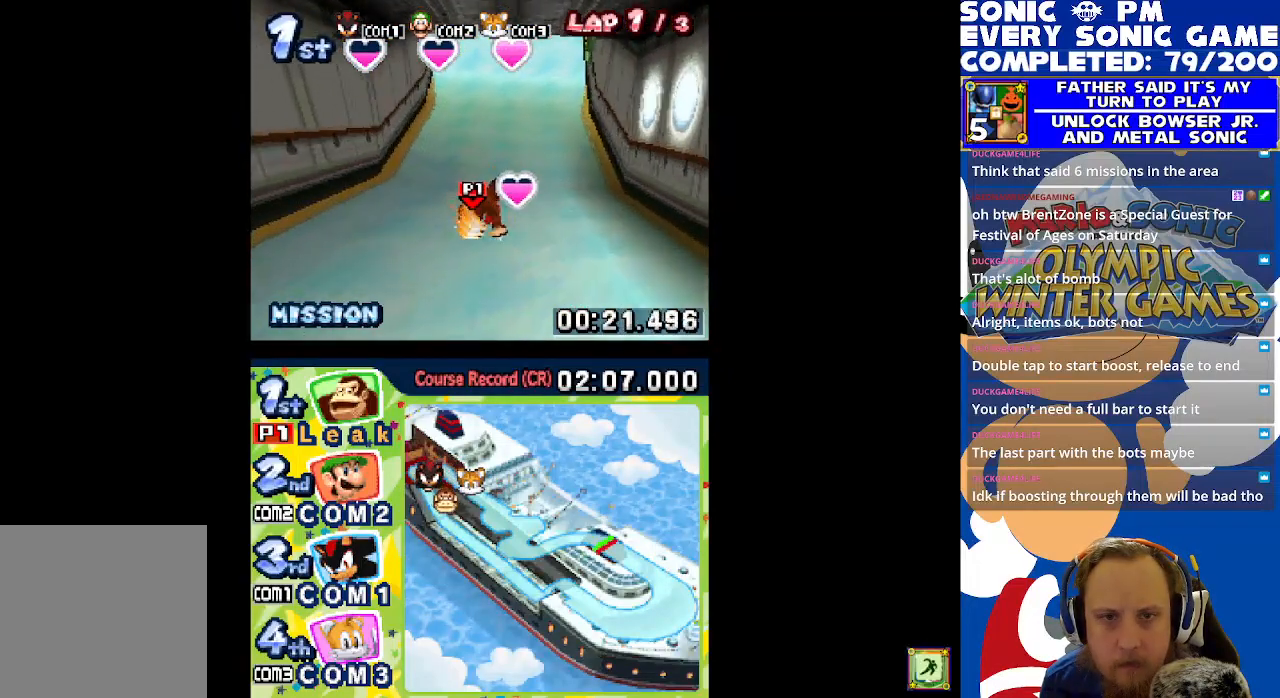
{"buttons": ["R1"], "left_stick": "center", "events": [[267, "R1", "down"], [300, "L1", "down"], [400, "R1", "up"], [433, "L1", "up"], [500, "R1", "down"]]}
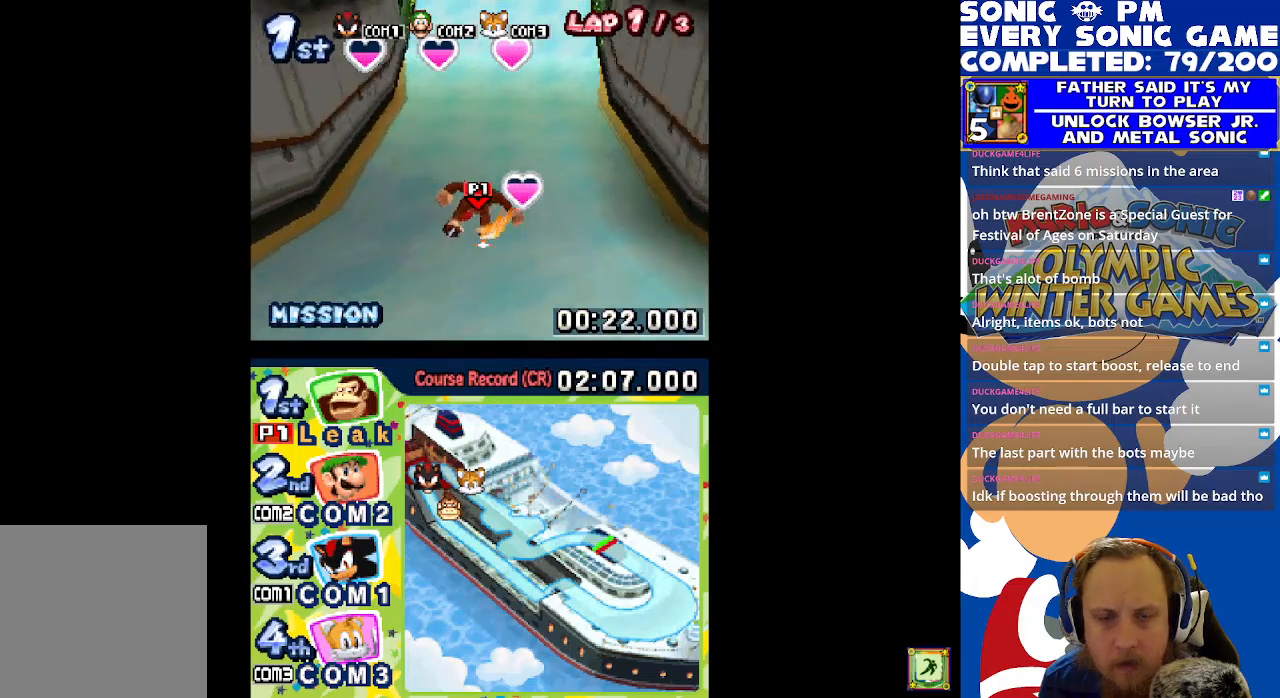
{"buttons": ["L1", "R1"], "left_stick": "center", "events": [[67, "L1", "down"], [100, "R1", "up"], [183, "L1", "up"], [217, "R1", "down"], [283, "L1", "down"], [317, "R1", "up"], [433, "R1", "down"]]}
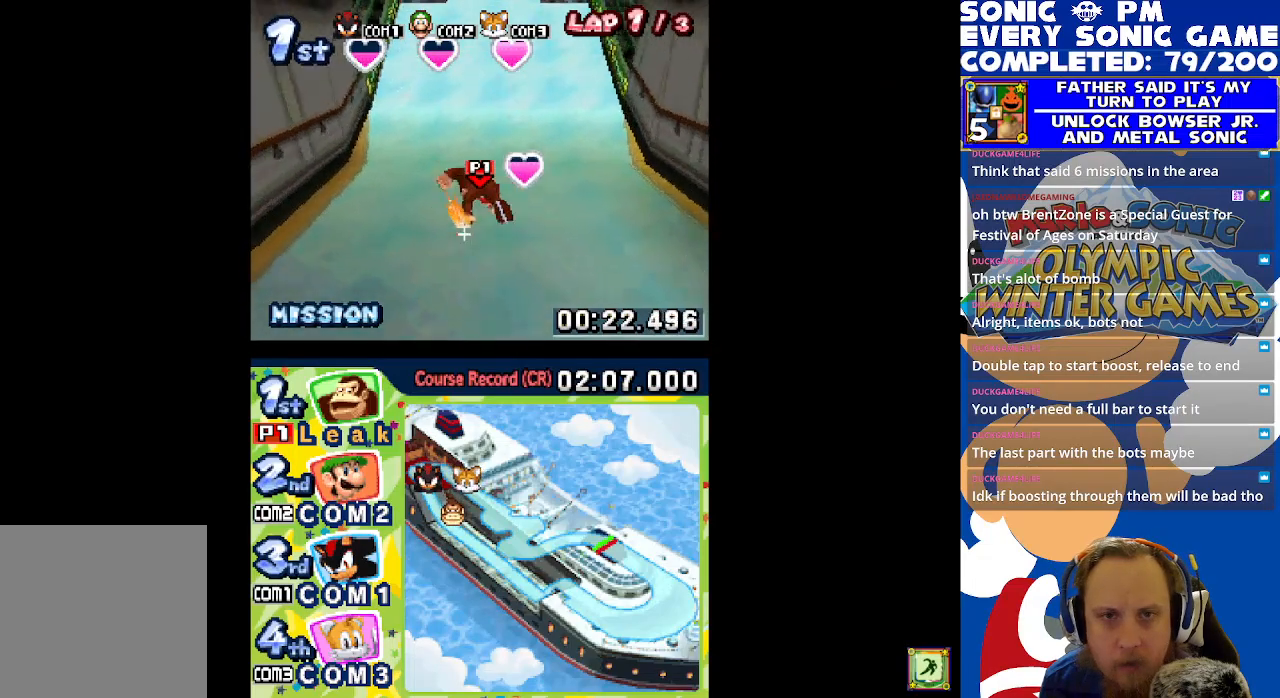
{"buttons": ["L1"], "left_stick": "center", "events": [[67, "L1", "up"], [67, "R1", "up"], [133, "R1", "down"], [200, "L1", "down"], [250, "R1", "up"], [367, "L1", "up"], [367, "R1", "down"], [433, "L1", "down"], [467, "R1", "up"]]}
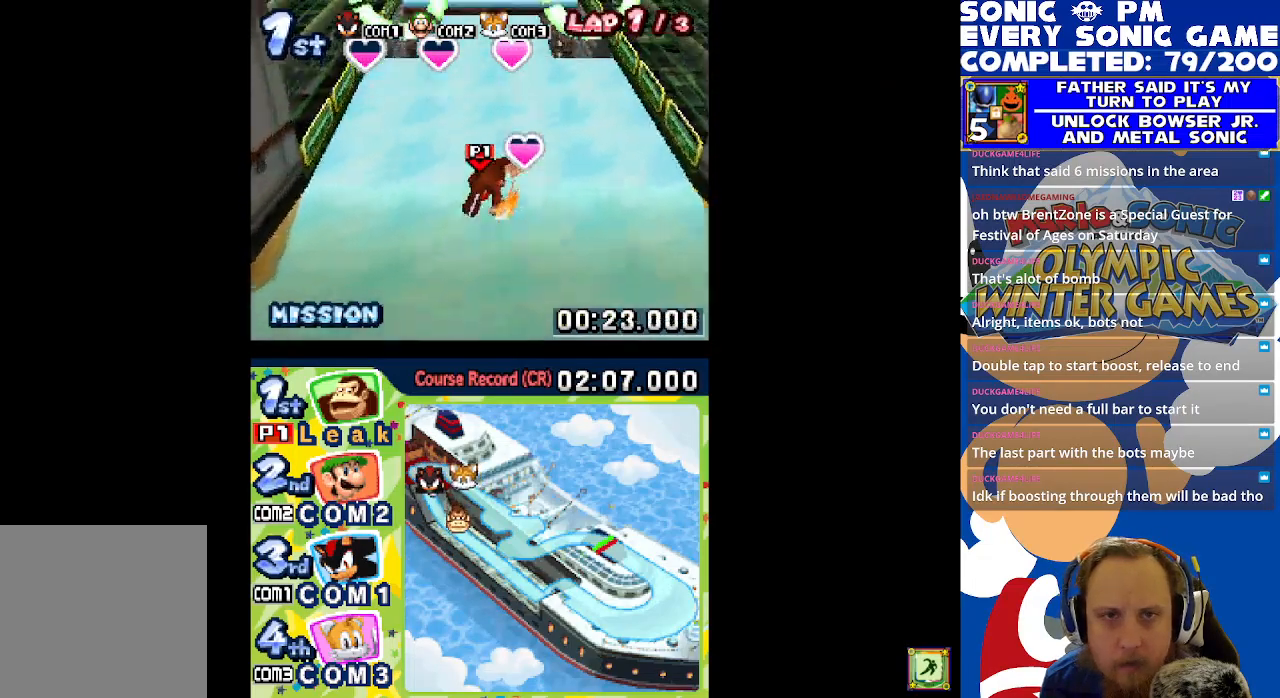
{"buttons": [], "left_stick": "center", "events": [[83, "L1", "up"], [283, "R1", "down"], [350, "L1", "down"], [400, "R1", "up"], [450, "L1", "up"]]}
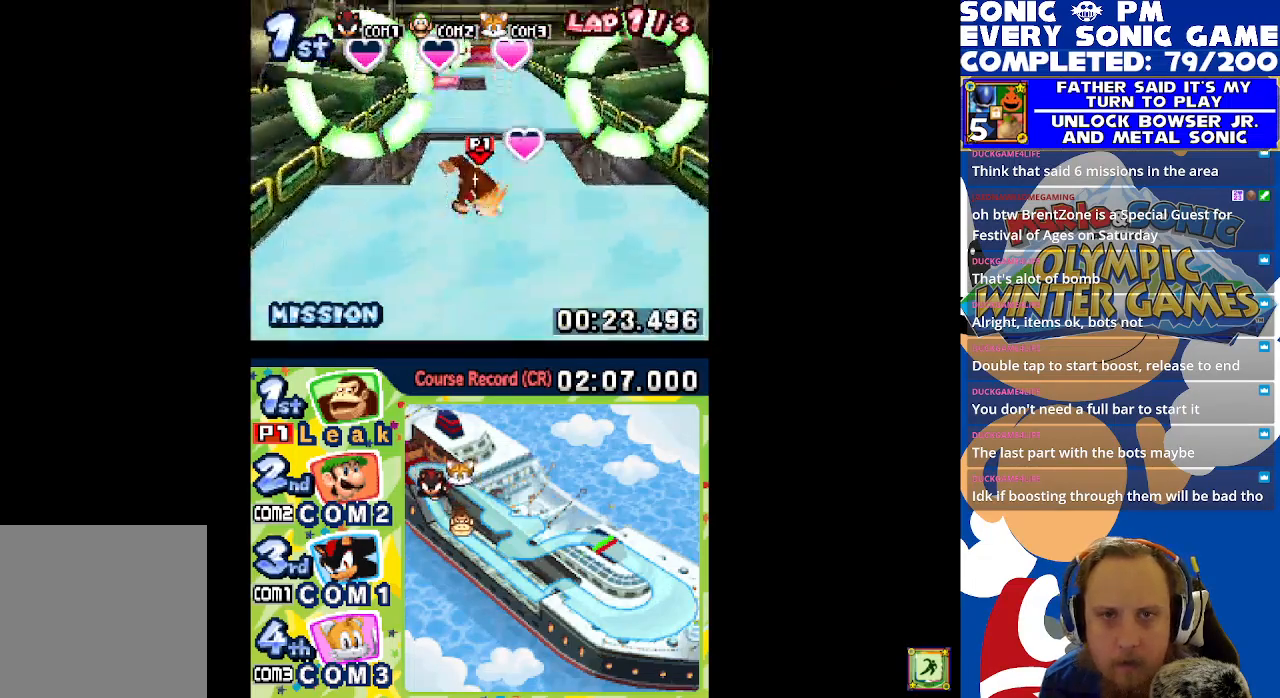
{"buttons": ["A"], "left_stick": "center", "events": [[433, "A", "down"]]}
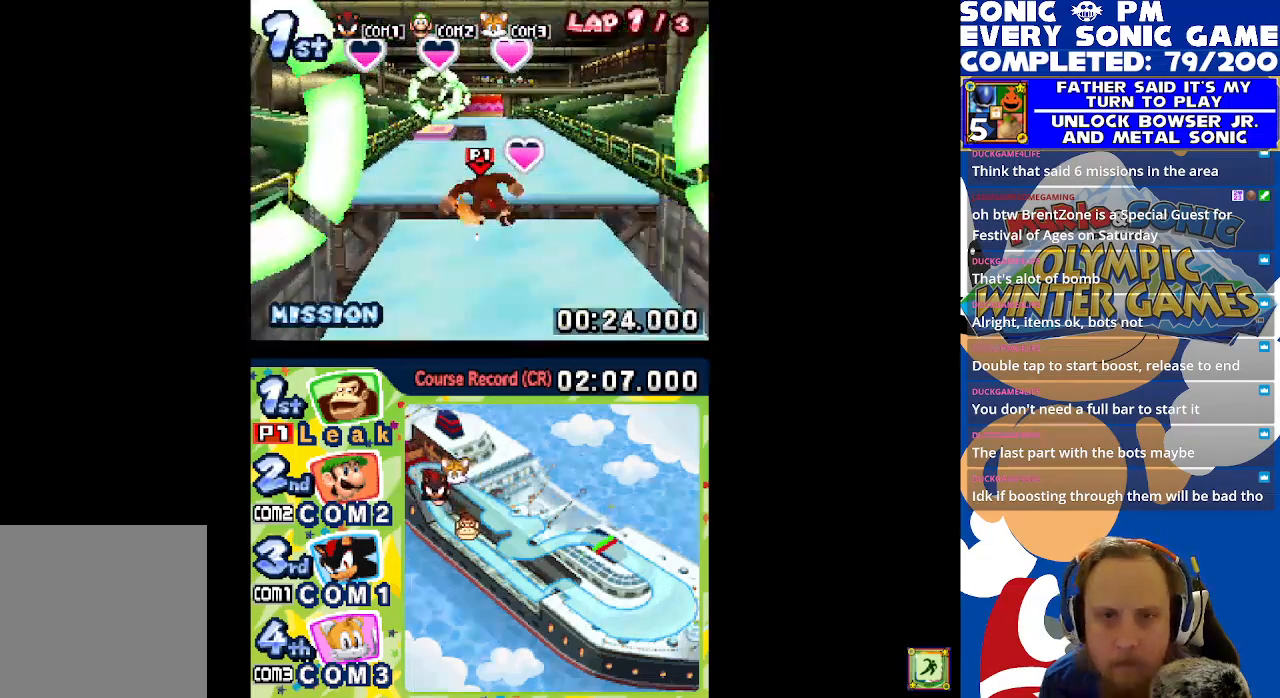
{"buttons": [], "left_stick": "center", "events": [[217, "A", "up"]]}
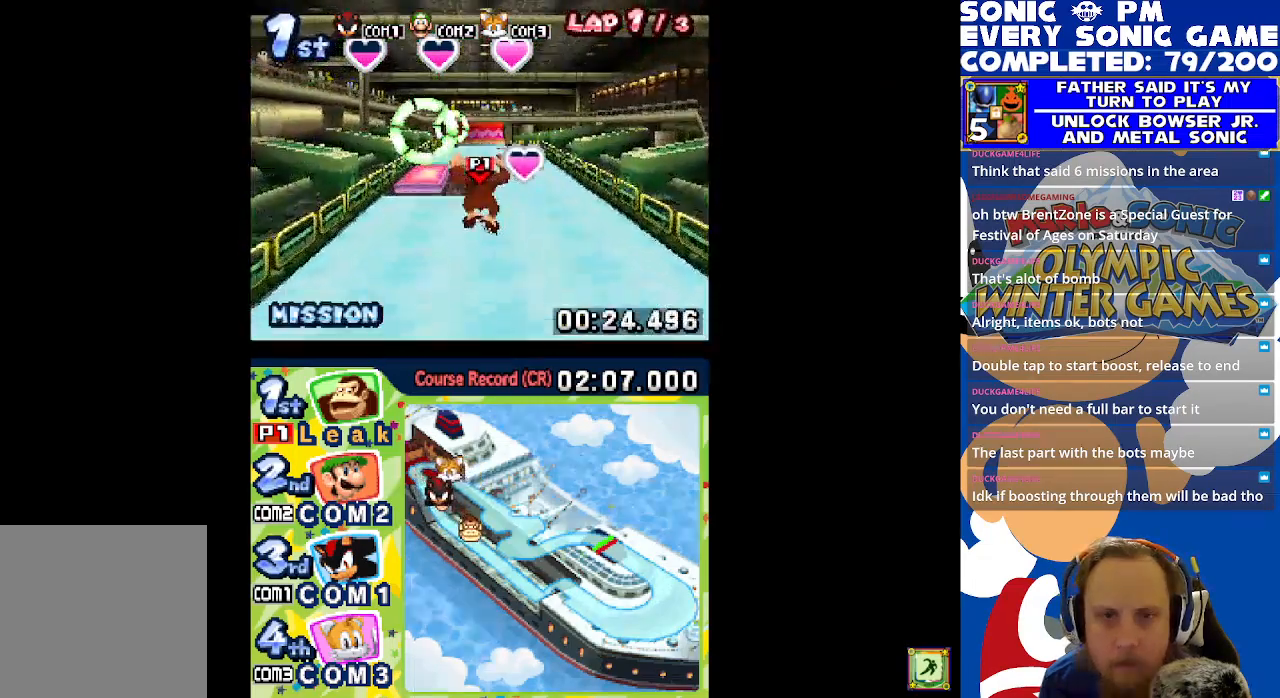
{"buttons": ["R1"], "left_stick": "center", "events": [[67, "R1", "down"], [200, "R1", "up"], [283, "R1", "down"]]}
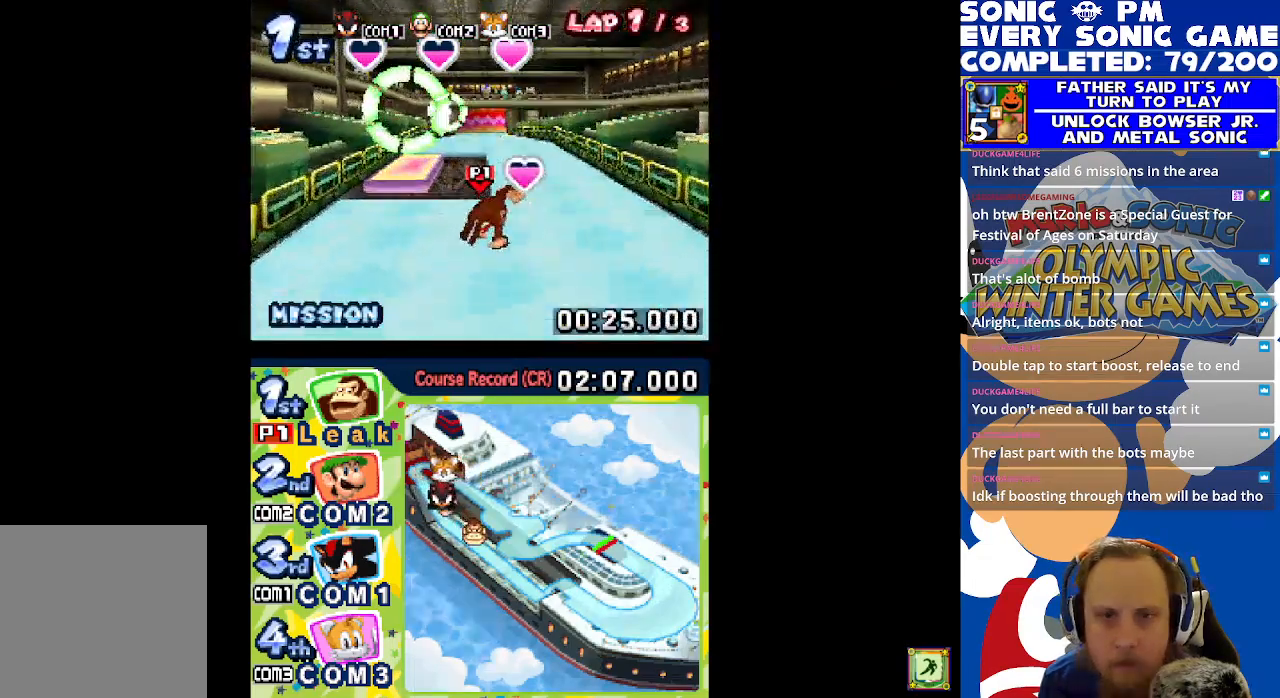
{"buttons": ["L1", "R1"], "left_stick": "center", "events": [[83, "R1", "up"], [133, "L1", "down"], [167, "R1", "down"], [267, "L1", "up"], [283, "R1", "up"], [367, "R1", "down"], [467, "L1", "down"]]}
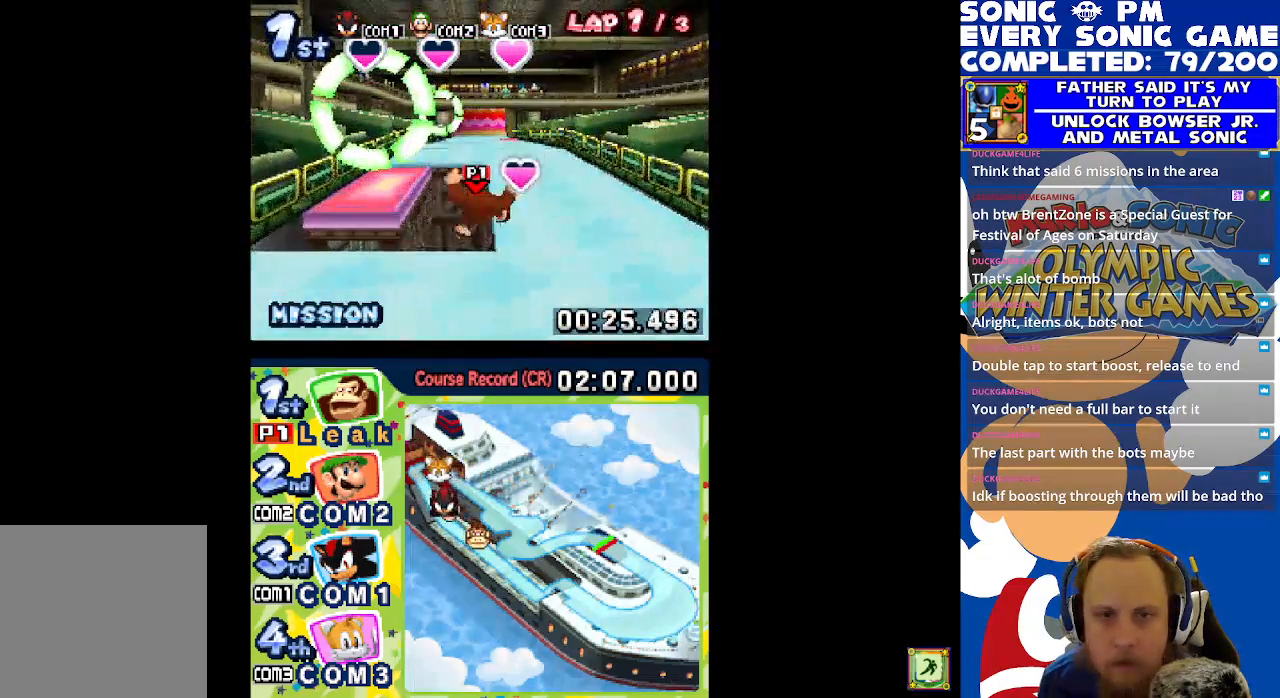
{"buttons": ["A"], "left_stick": "center", "events": [[17, "R1", "up"], [100, "L1", "up"], [100, "R1", "down"], [183, "L1", "down"], [217, "A", "down"], [250, "R1", "up"], [333, "A", "up"], [333, "L1", "up"], [500, "A", "down"]]}
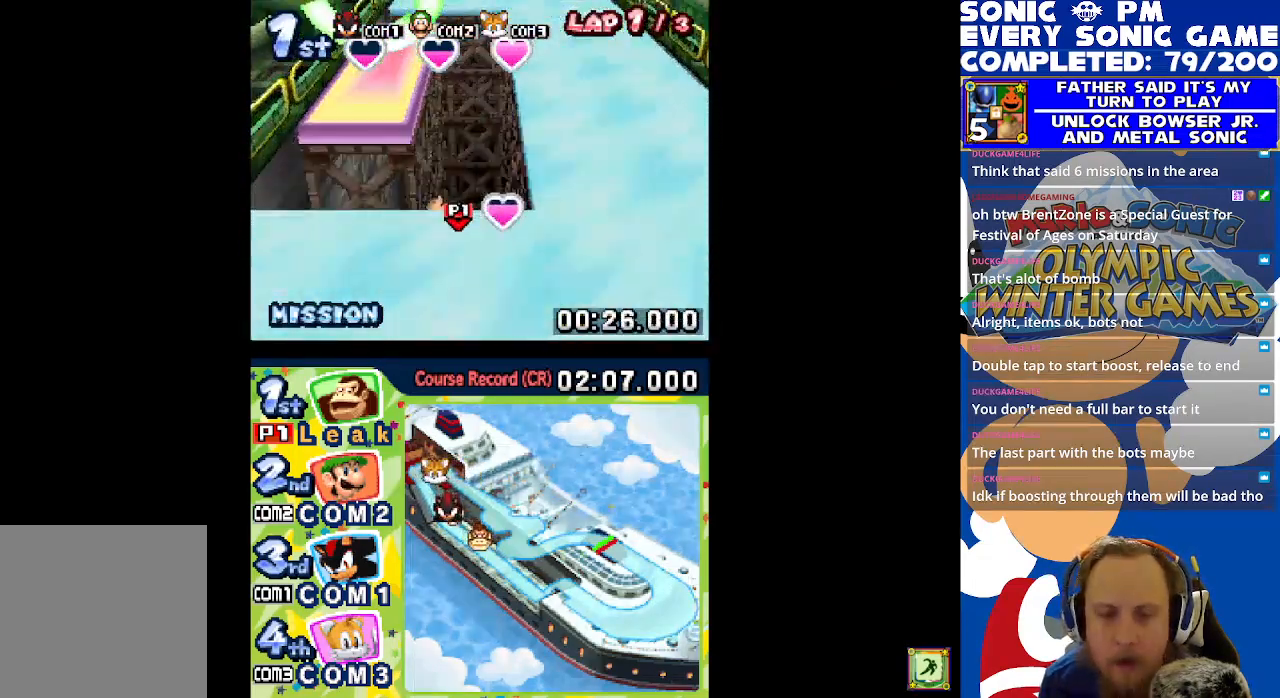
{"buttons": ["A"], "left_stick": "center", "events": [[133, "A", "up"], [233, "A", "down"], [333, "A", "up"], [417, "A", "down"]]}
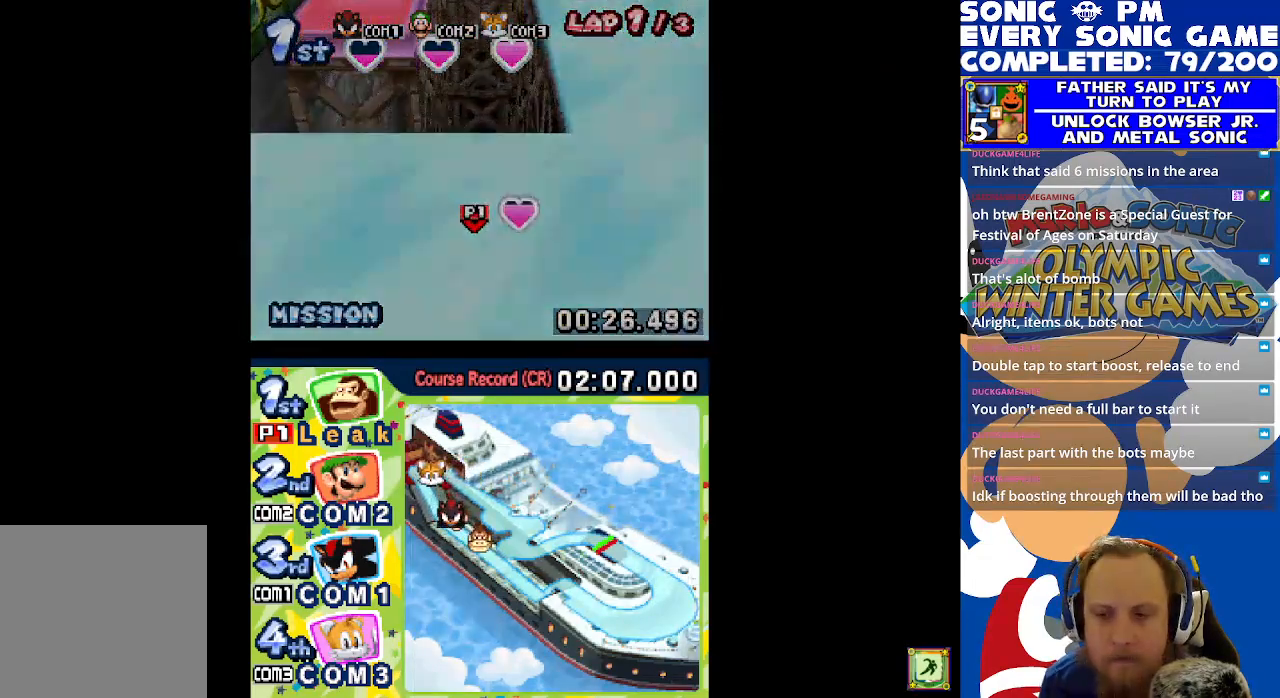
{"buttons": [], "left_stick": "center", "events": [[17, "A", "up"], [117, "A", "down"], [183, "A", "up"], [317, "A", "down"], [417, "A", "up"]]}
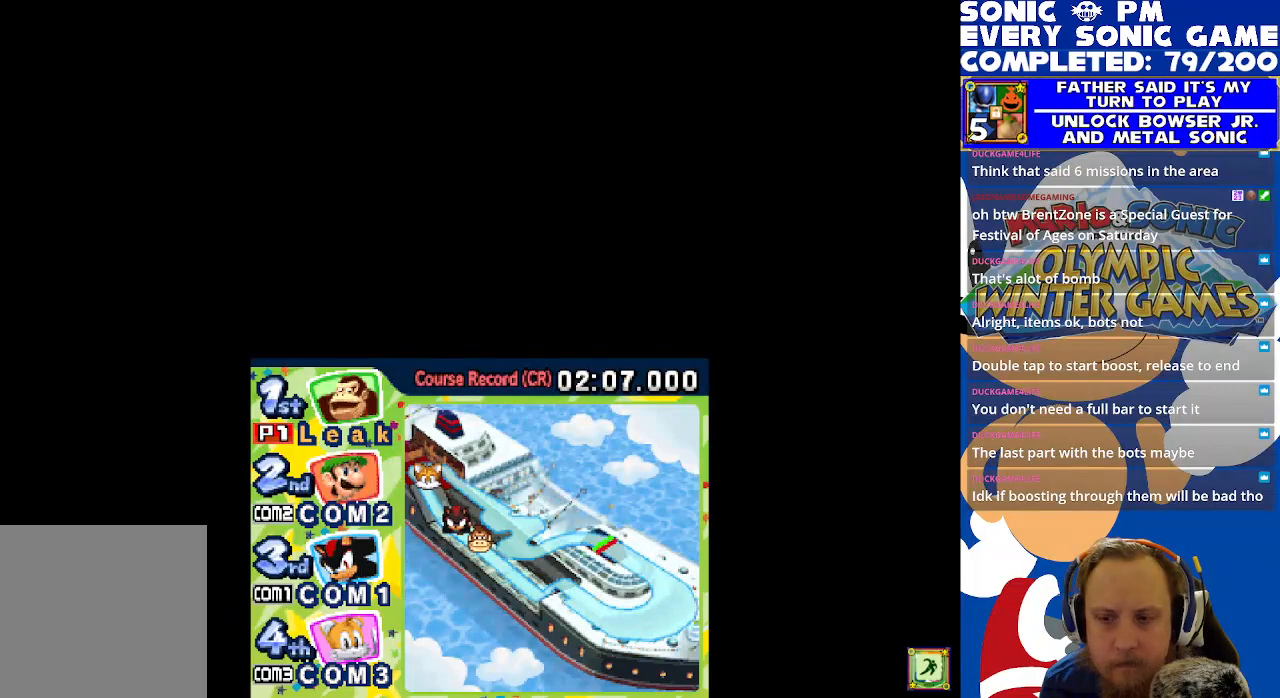
{"buttons": ["L1"], "left_stick": "center", "events": [[17, "A", "down"], [117, "A", "up"], [217, "R1", "down"], [283, "L1", "down"], [383, "R1", "up"]]}
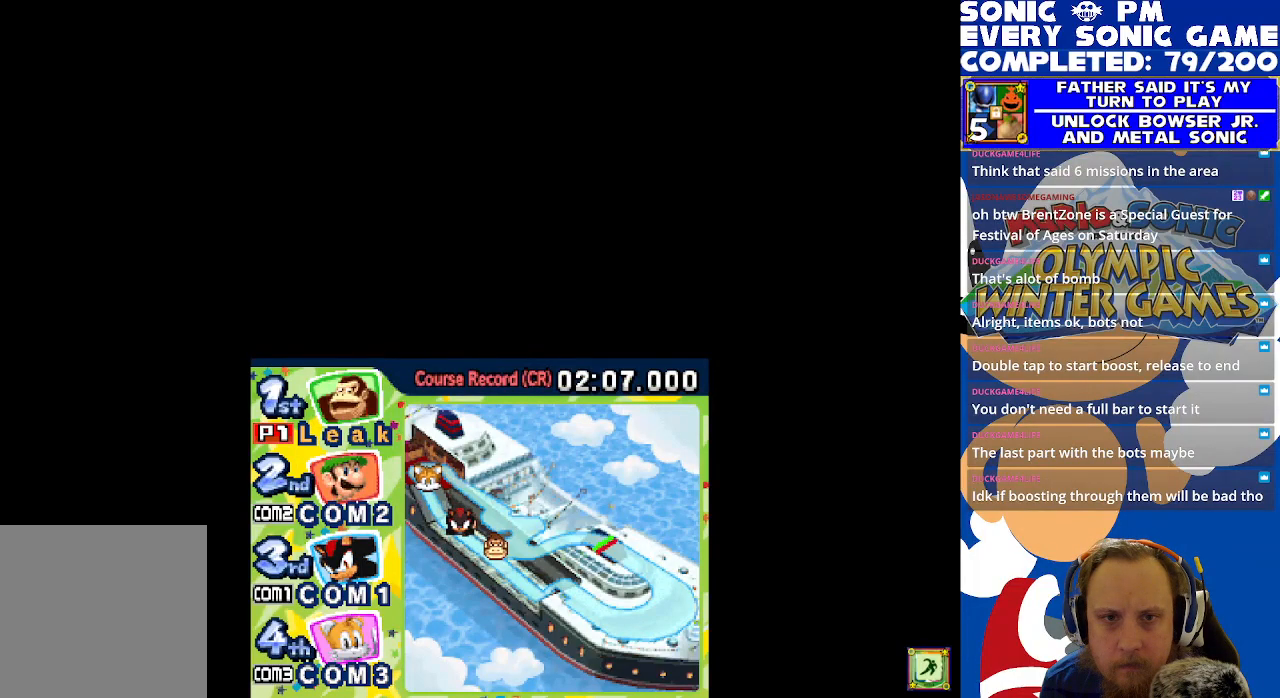
{"buttons": [], "left_stick": "center", "events": [[67, "A", "down"], [67, "L1", "up"], [200, "A", "up"], [300, "A", "down"], [417, "A", "up"]]}
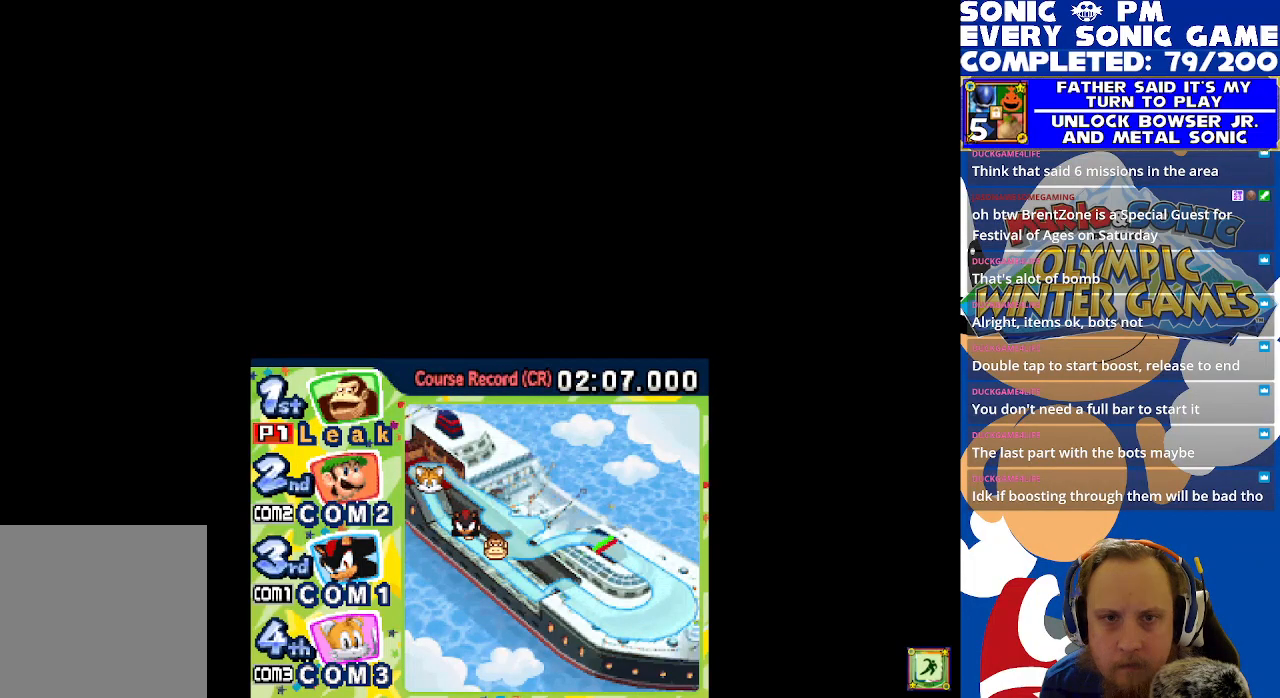
{"buttons": [], "left_stick": "center", "events": [[50, "A", "down"], [150, "A", "up"], [250, "L1", "down"], [367, "A", "down"], [400, "L1", "up"], [500, "A", "up"]]}
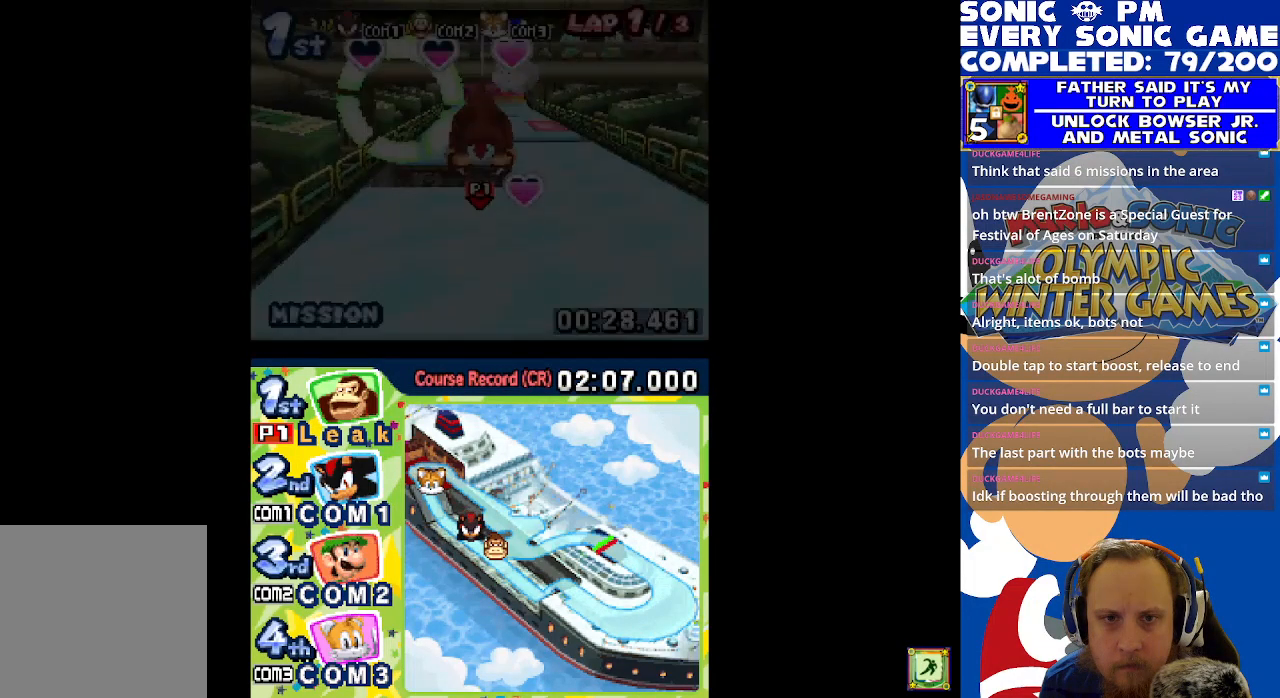
{"buttons": ["R1"], "left_stick": "center", "events": [[67, "L1", "down"], [83, "R1", "down"], [133, "A", "down"], [167, "A", "up"], [217, "L1", "up"], [217, "R1", "up"], [283, "R1", "down"]]}
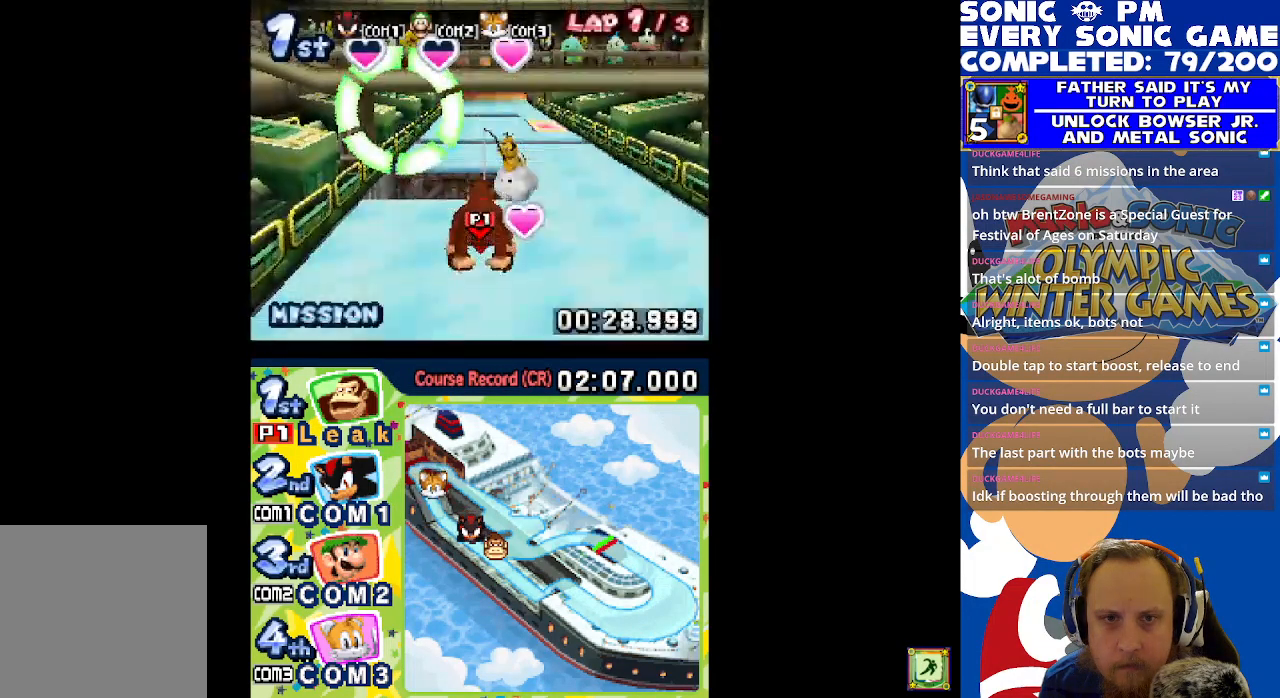
{"buttons": ["R1"], "left_stick": "center", "events": [[67, "L1", "down"], [117, "R1", "up"], [150, "A", "down"], [217, "L1", "up"], [250, "A", "up"], [300, "L1", "down"], [317, "A", "down"], [400, "A", "up"], [450, "L1", "up"], [467, "R1", "down"]]}
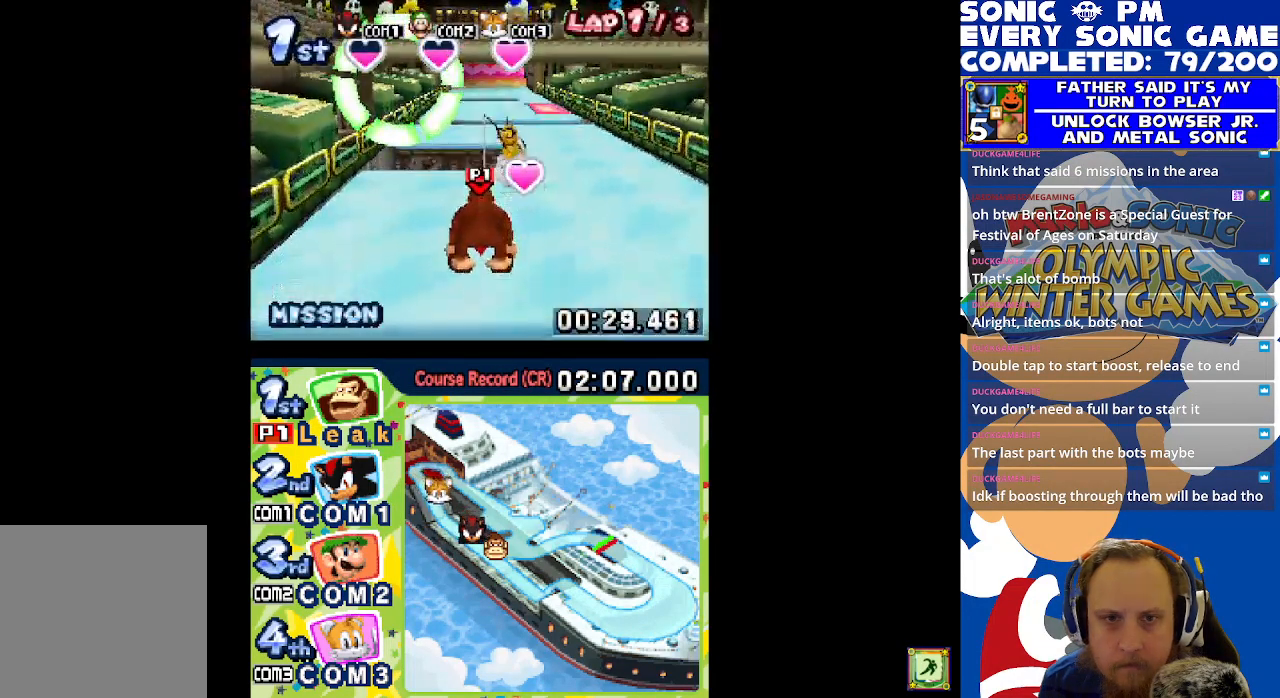
{"buttons": ["R1"], "left_stick": "center", "events": []}
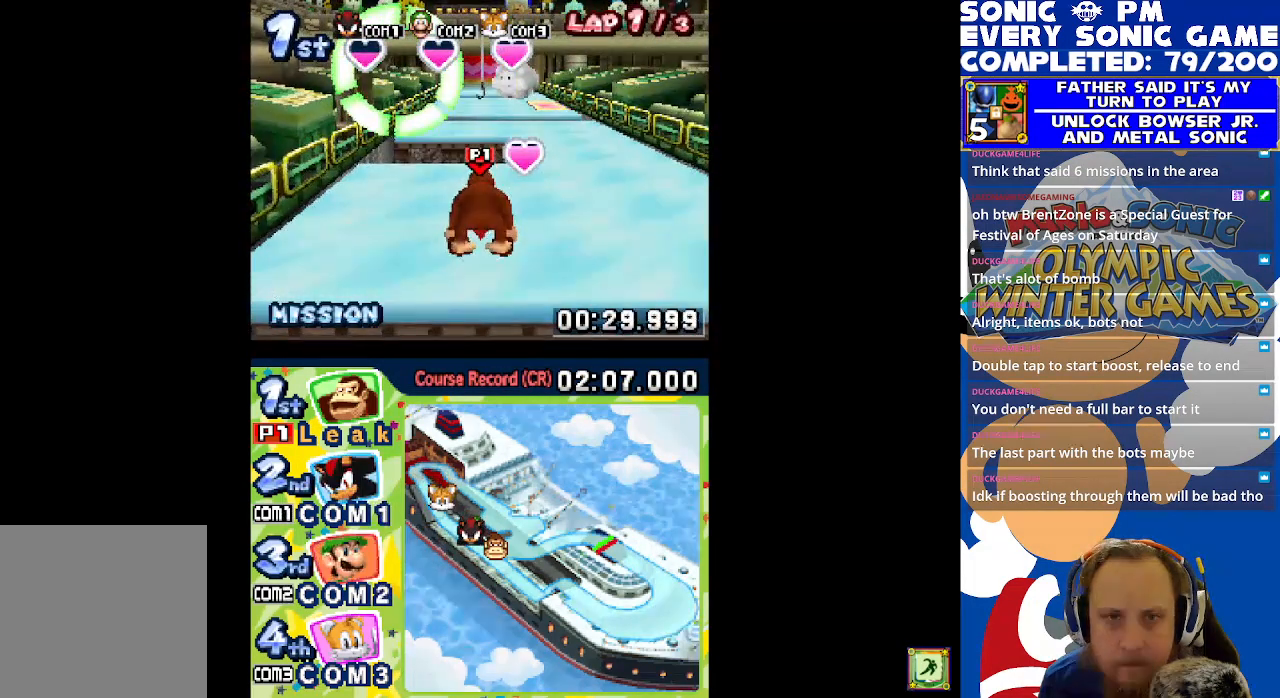
{"buttons": ["L1"], "left_stick": "center", "events": [[17, "R1", "up"], [100, "R1", "down"], [183, "L1", "down"], [233, "R1", "up"], [300, "R1", "down"], [317, "L1", "up"], [417, "L1", "down"], [433, "R1", "up"]]}
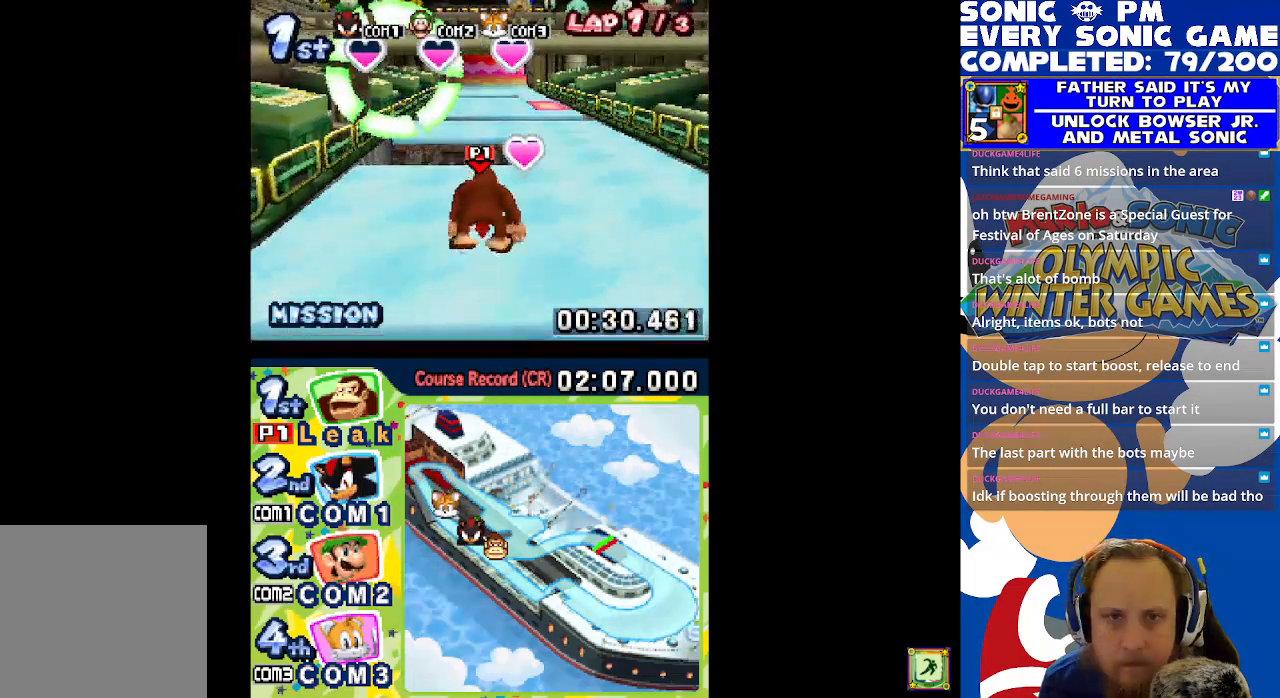
{"buttons": ["R1"], "left_stick": "center", "events": [[33, "R1", "down"], [50, "L1", "up"], [133, "L1", "down"], [183, "R1", "up"], [267, "R1", "down"], [300, "L1", "up"]]}